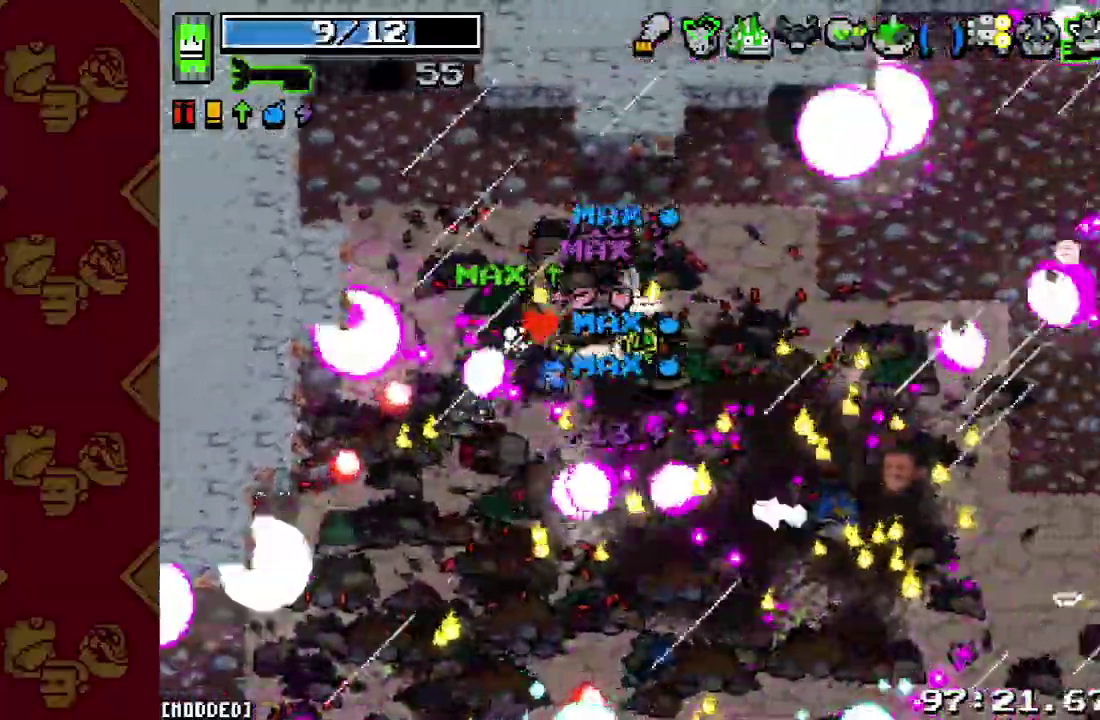
Gameplay with a controller (PlayStation layout); each line is a JSON object with the inputs held at the frame after it. "button_events" lists button changes between this image and that frame as [ms after this image, input, new state], when the widget could be followed in between (sticks are given only as held states). This overlay highlights the sticks when they move; stick clicks (L3 R3) are not distinguishable. This document gives stick clicks only as held states, not as events. Not read: CIRCLE L2 L3.
{"buttons": ["R2"], "left_stick": "left", "right_stick": "down-right", "button_events": [[167, "L1", "down"], [267, "L1", "up"], [467, "R2", "down"]]}
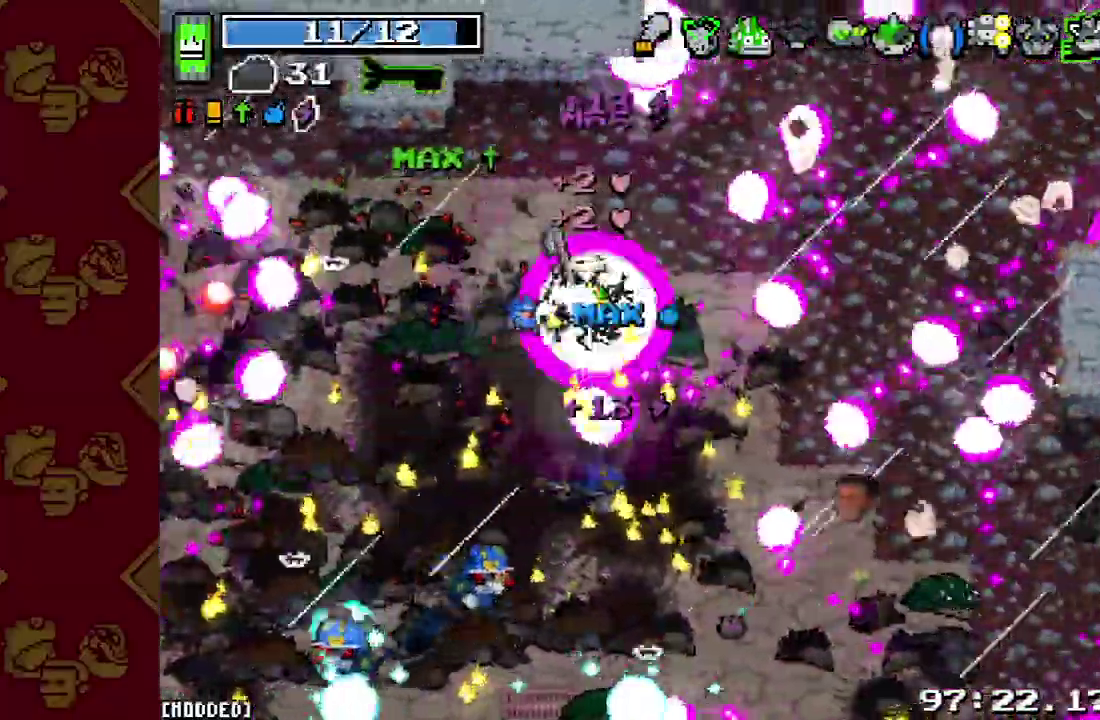
{"buttons": [], "left_stick": "left", "right_stick": "down", "button_events": [[100, "L1", "down"], [100, "R2", "up"], [200, "L1", "up"], [367, "R2", "down"], [467, "R2", "up"]]}
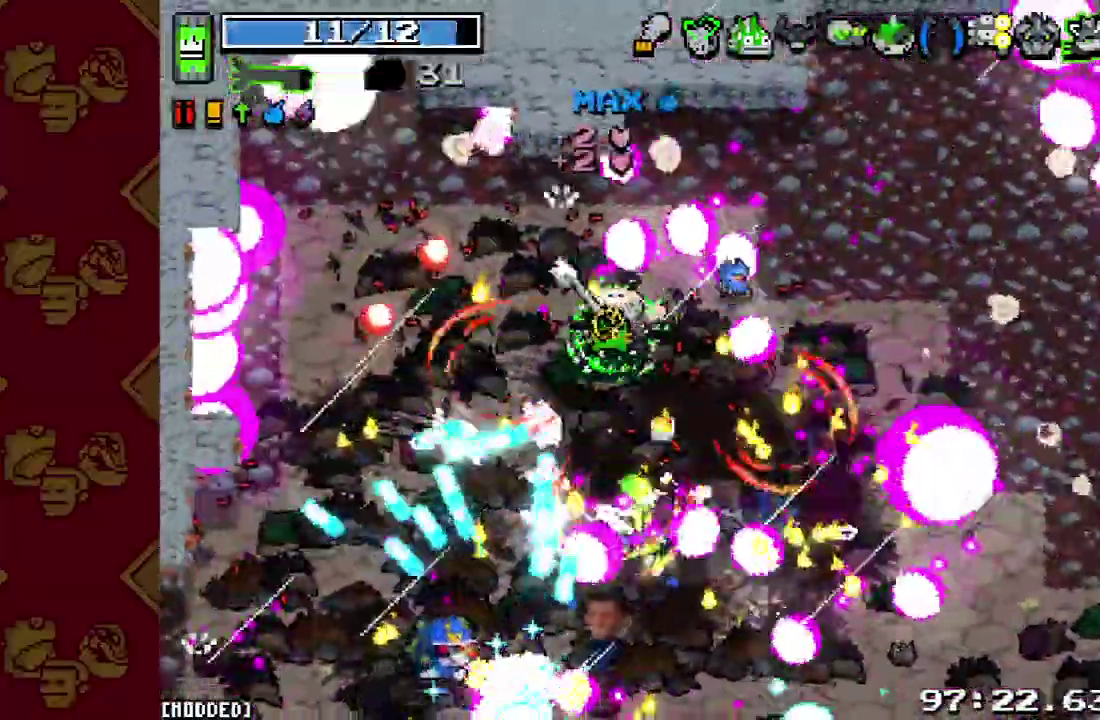
{"buttons": [], "left_stick": "left", "right_stick": "down", "button_events": [[233, "R2", "down"], [367, "R2", "up"]]}
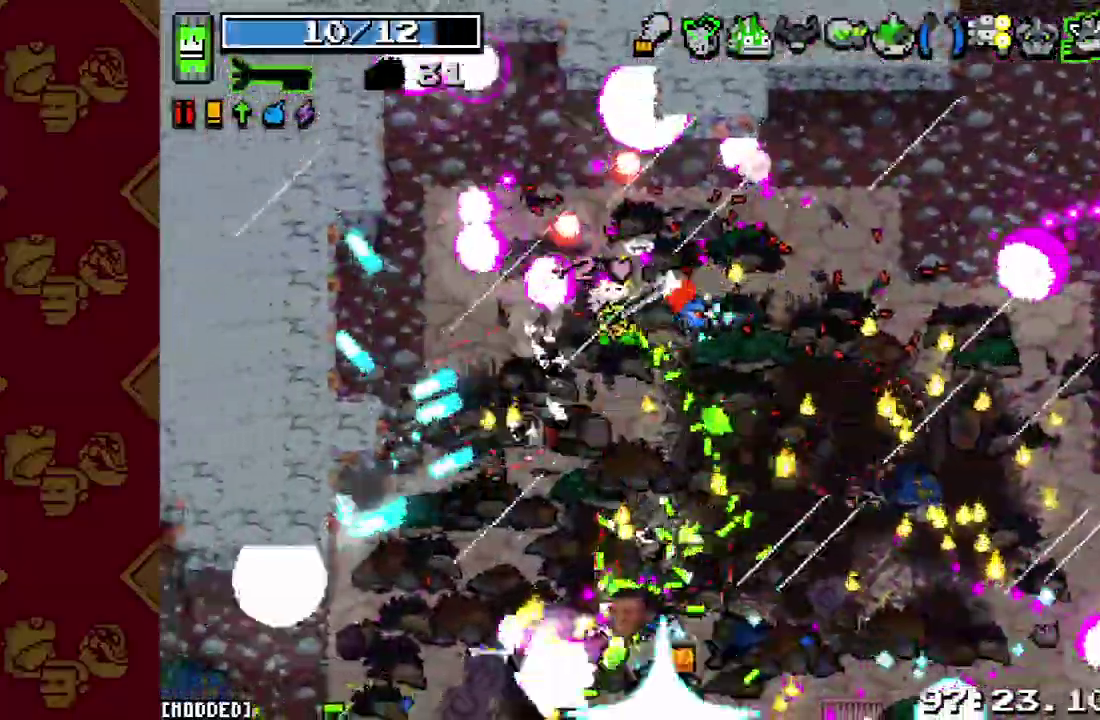
{"buttons": [], "left_stick": "left", "right_stick": "down", "button_events": [[167, "R2", "down"], [300, "R2", "up"]]}
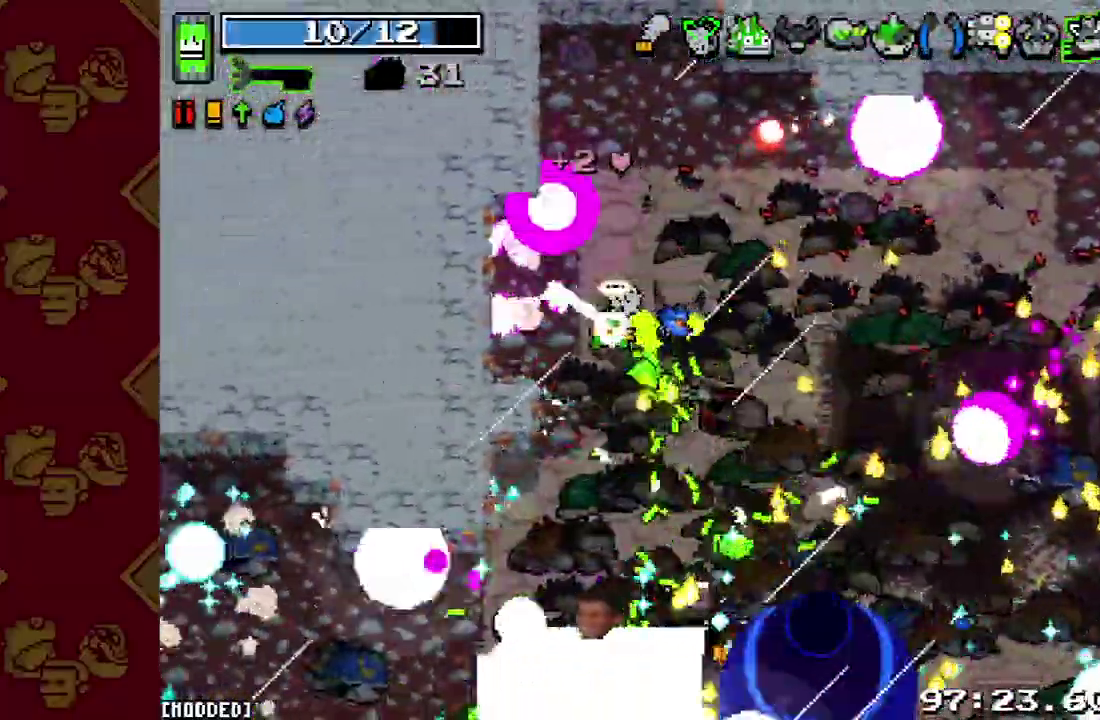
{"buttons": [], "left_stick": "right", "right_stick": "down", "button_events": [[100, "R2", "down"], [200, "R2", "up"]]}
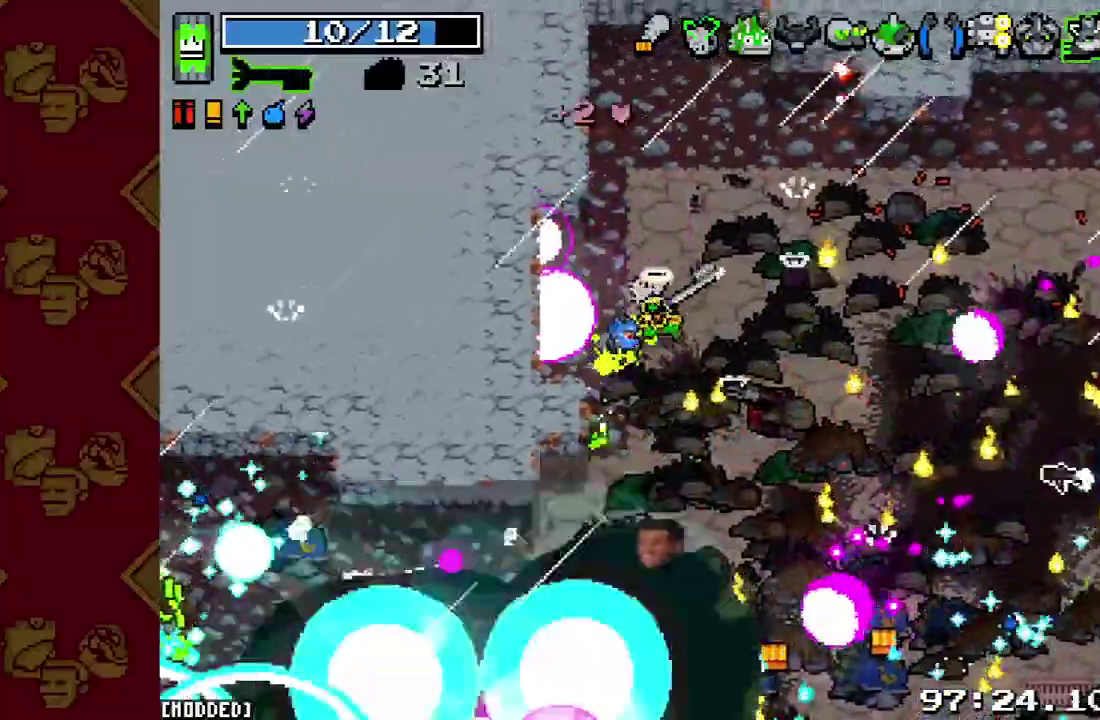
{"buttons": ["L1"], "left_stick": "center", "right_stick": "down", "button_events": [[500, "L1", "down"]]}
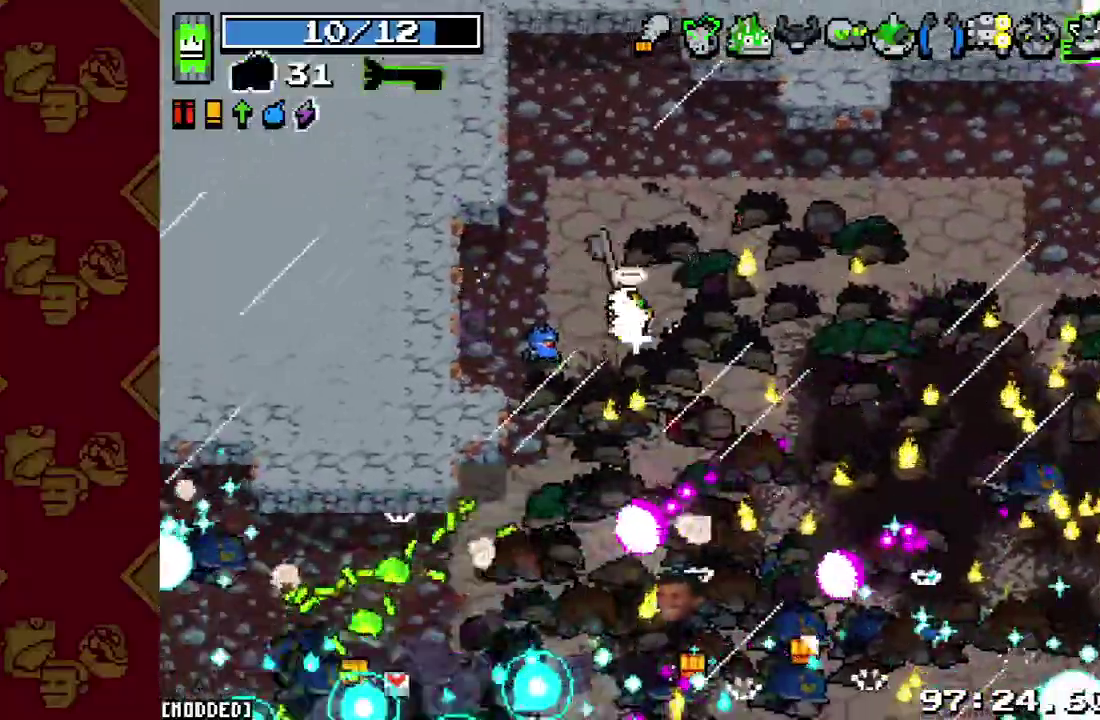
{"buttons": [], "left_stick": "center", "right_stick": "down-right", "button_events": [[133, "L1", "up"]]}
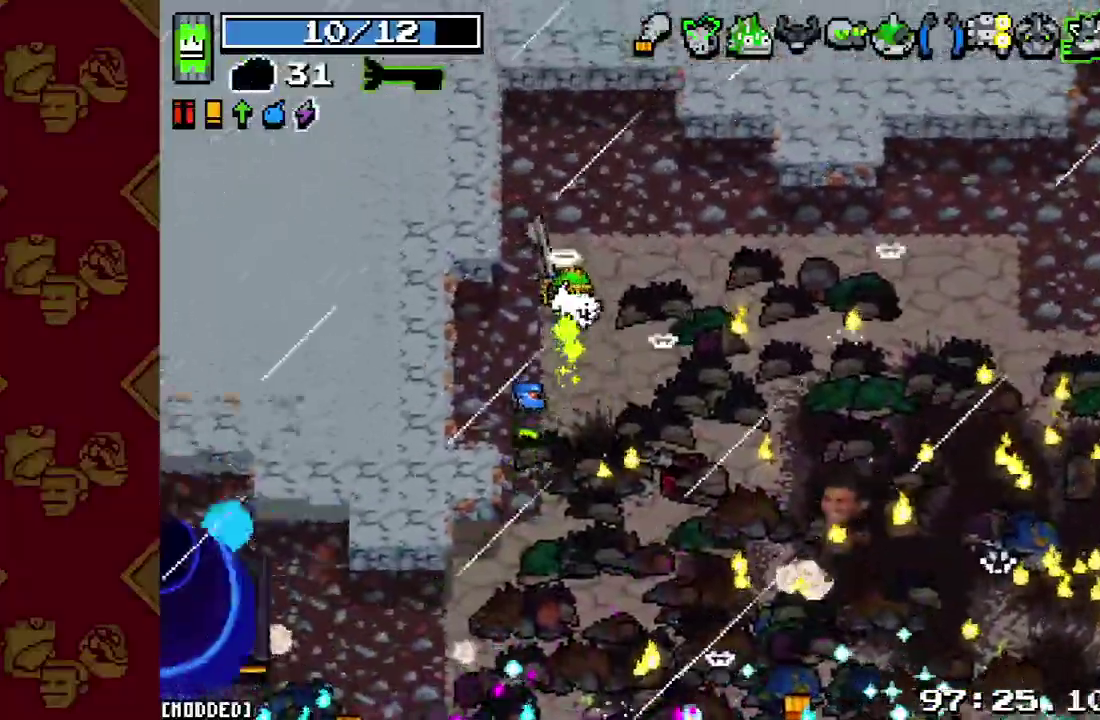
{"buttons": [], "left_stick": "center", "right_stick": "down-right", "button_events": []}
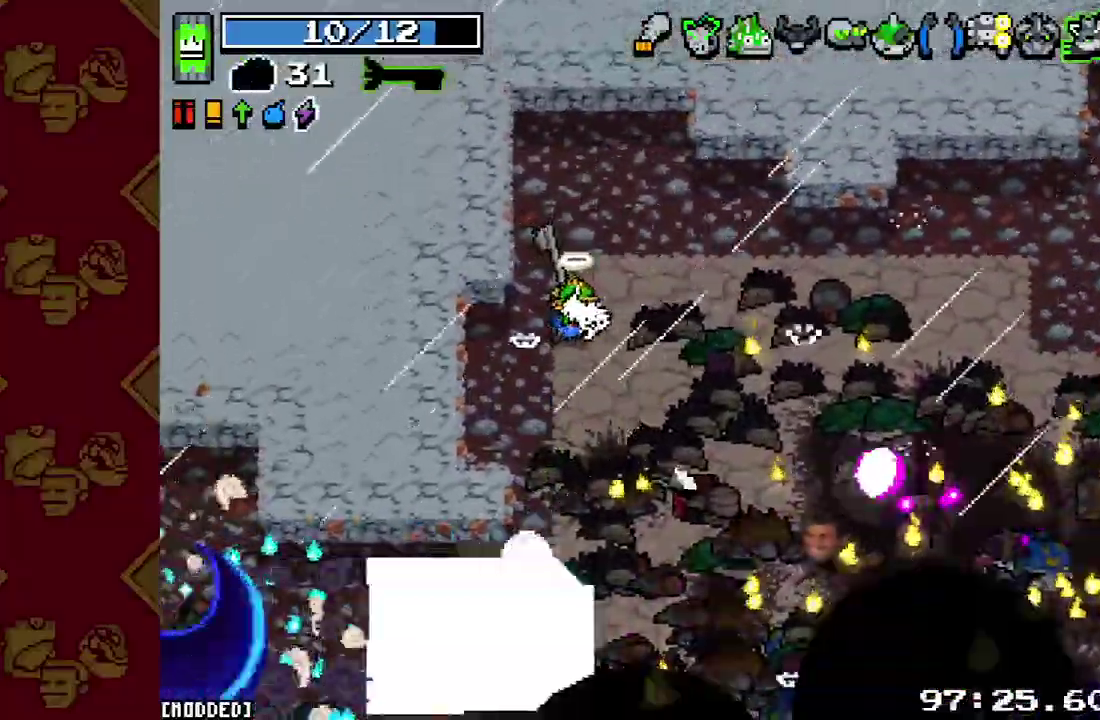
{"buttons": [], "left_stick": "down", "right_stick": "down-right", "button_events": []}
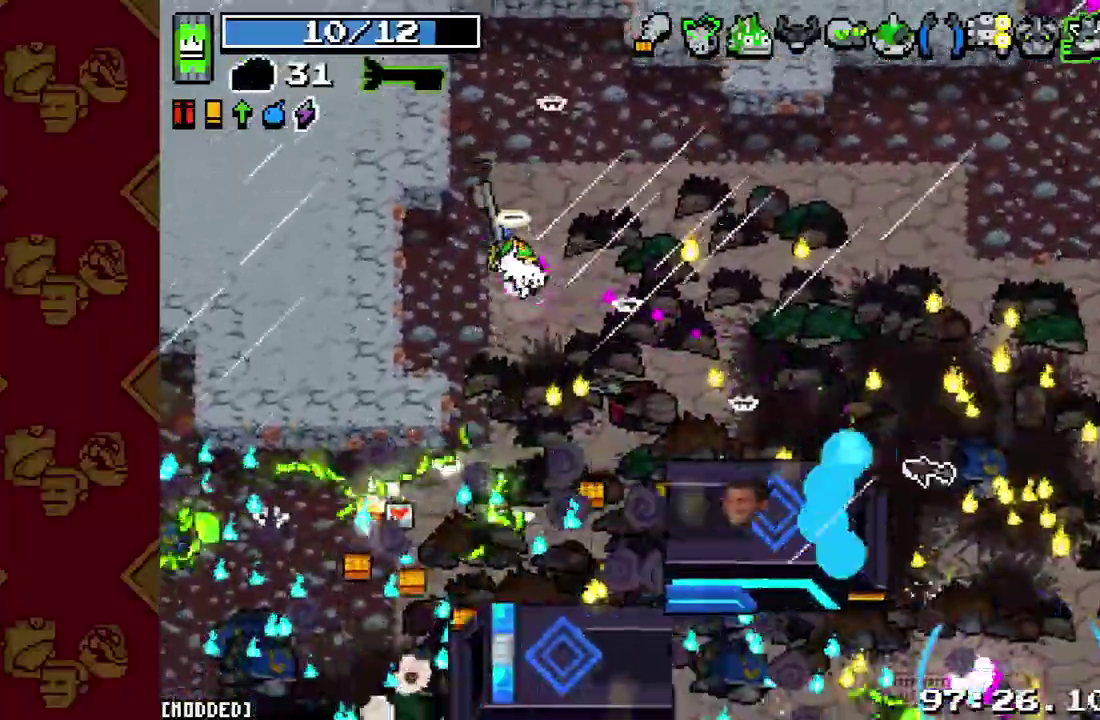
{"buttons": [], "left_stick": "center", "right_stick": "down-right", "button_events": [[267, "L1", "down"], [367, "L1", "up"]]}
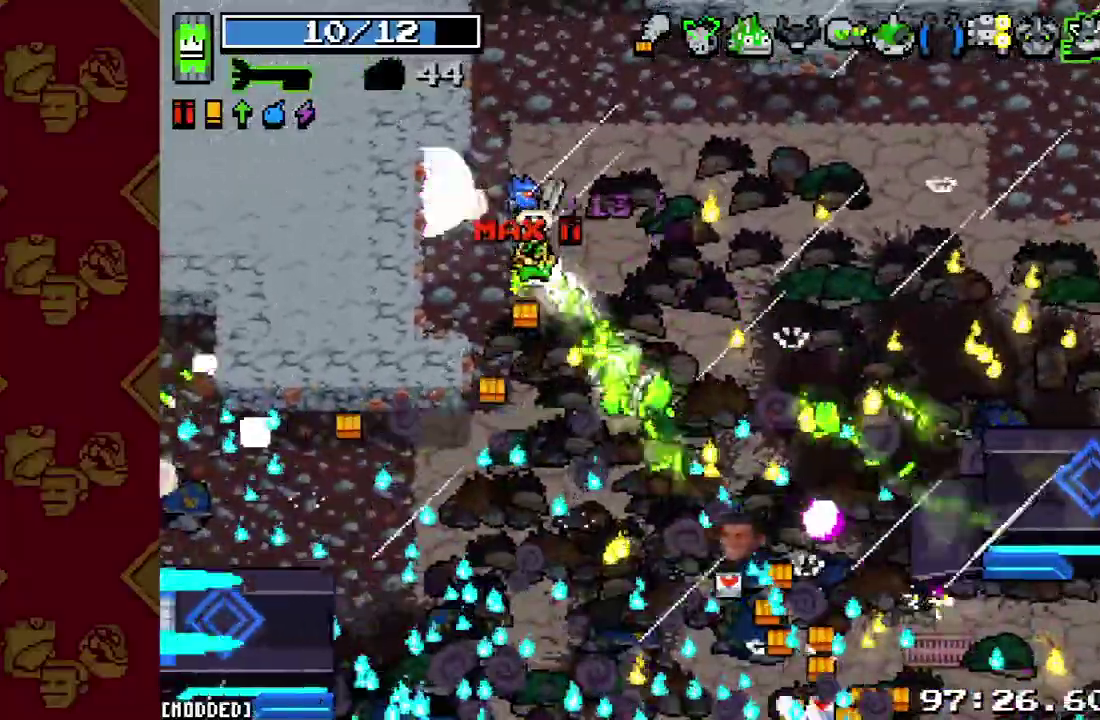
{"buttons": [], "left_stick": "down", "right_stick": "down-right", "button_events": []}
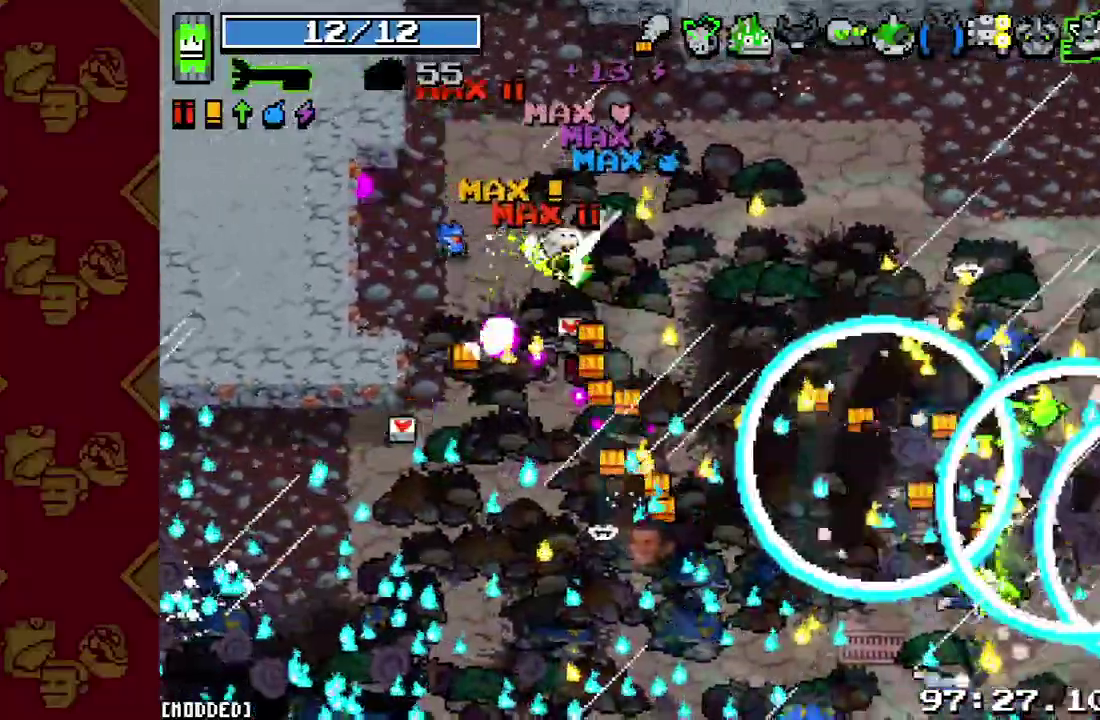
{"buttons": [], "left_stick": "down-right", "right_stick": "down-right", "button_events": []}
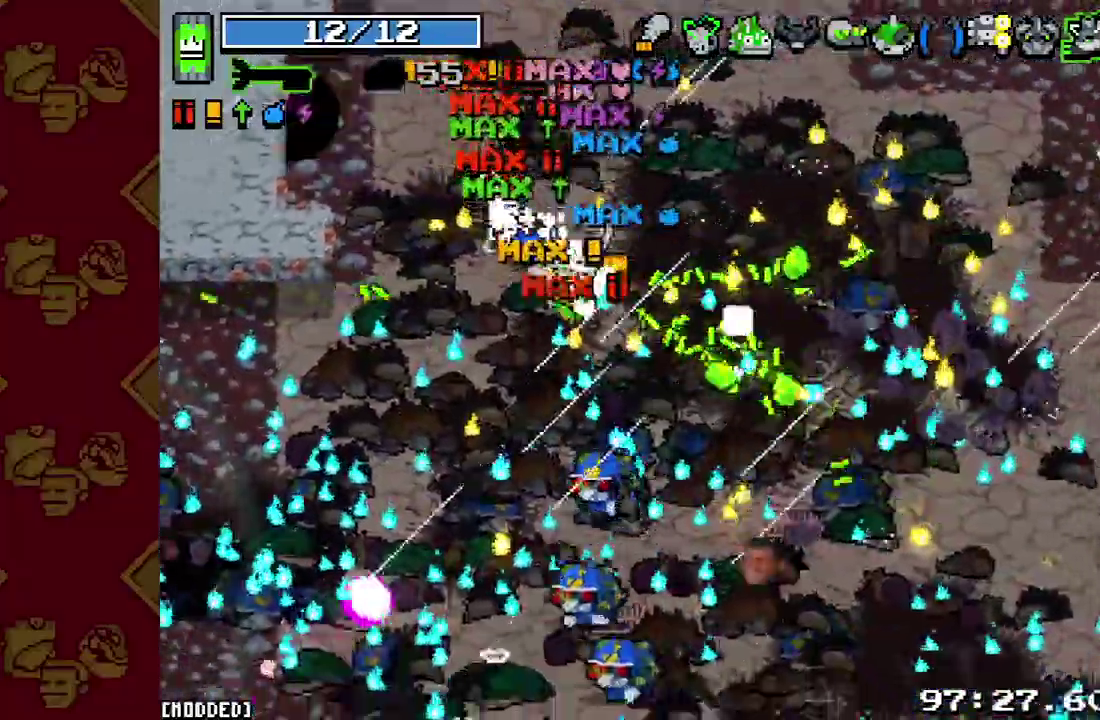
{"buttons": [], "left_stick": "down-right", "right_stick": "down", "button_events": [[33, "R2", "down"], [133, "R2", "up"], [367, "R2", "down"], [467, "R2", "up"]]}
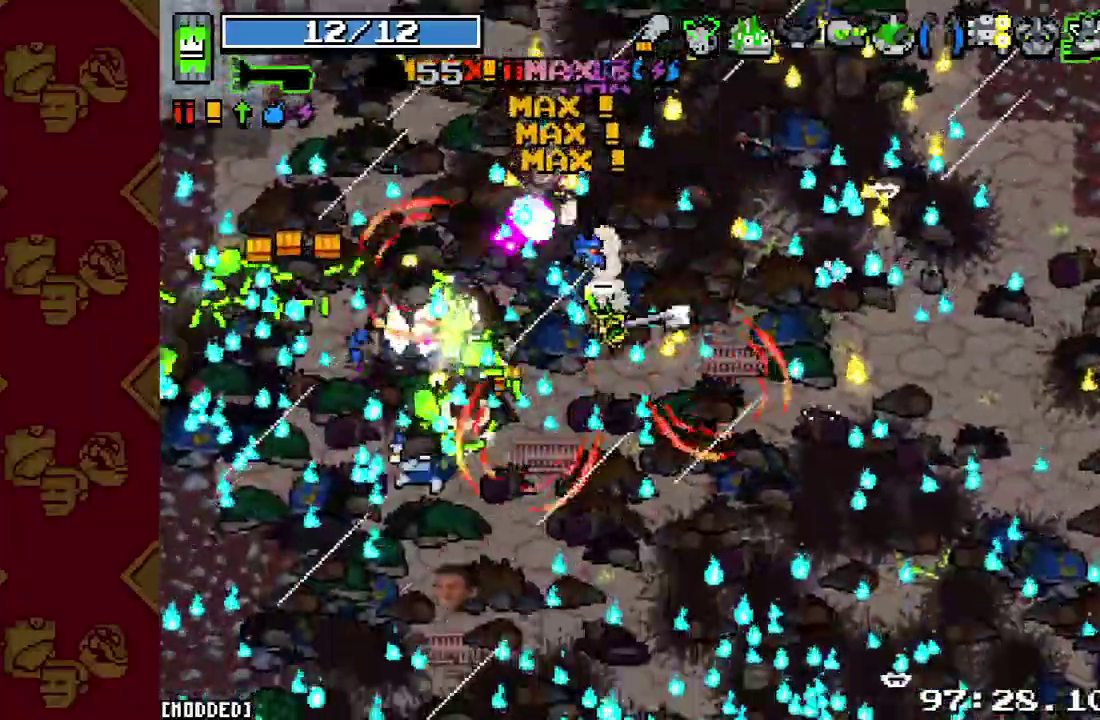
{"buttons": [], "left_stick": "down-right", "right_stick": "down-right", "button_events": [[300, "L1", "down"], [433, "L1", "up"]]}
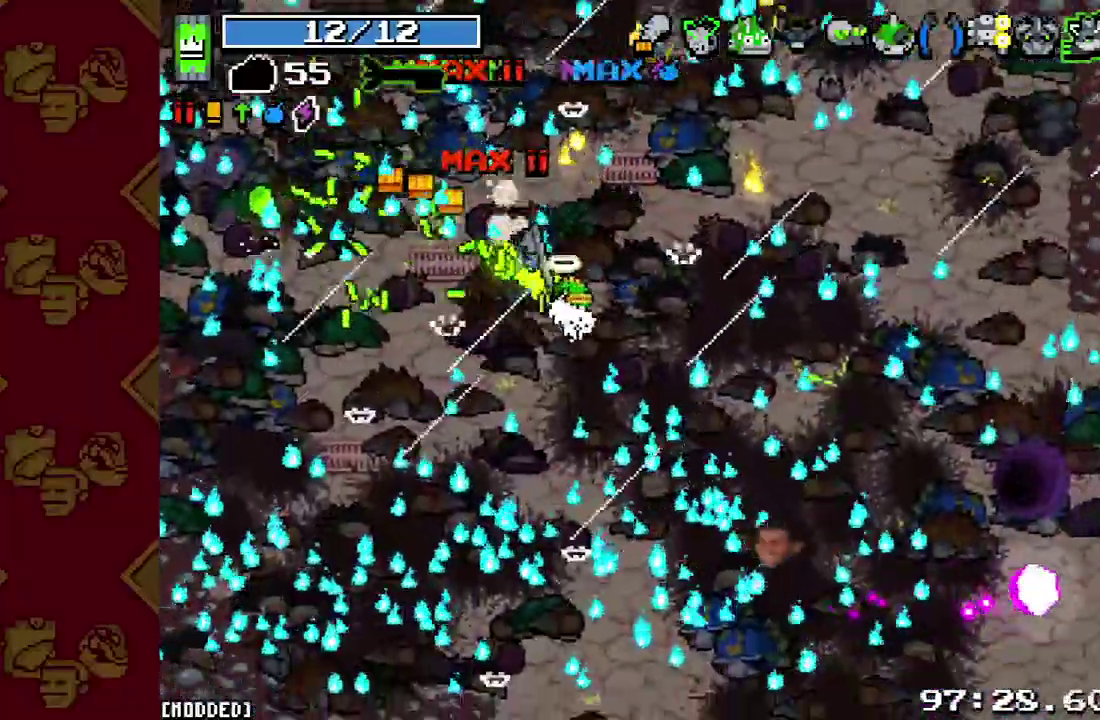
{"buttons": [], "left_stick": "right", "right_stick": "right", "button_events": []}
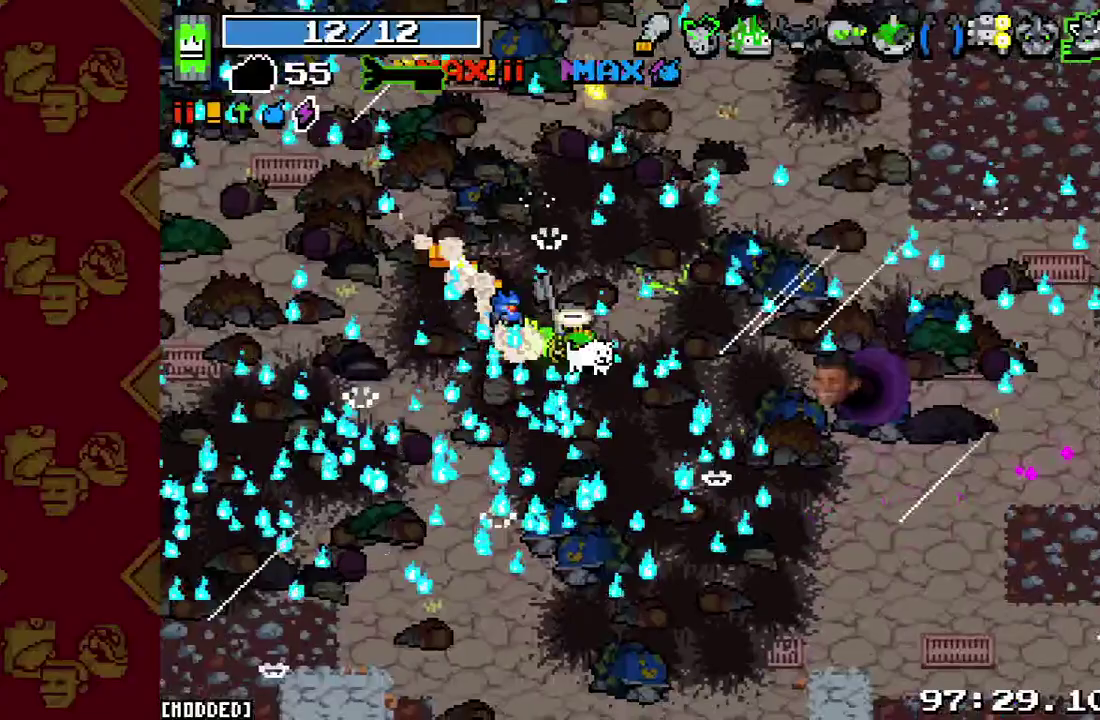
{"buttons": [], "left_stick": "center", "right_stick": "right", "button_events": []}
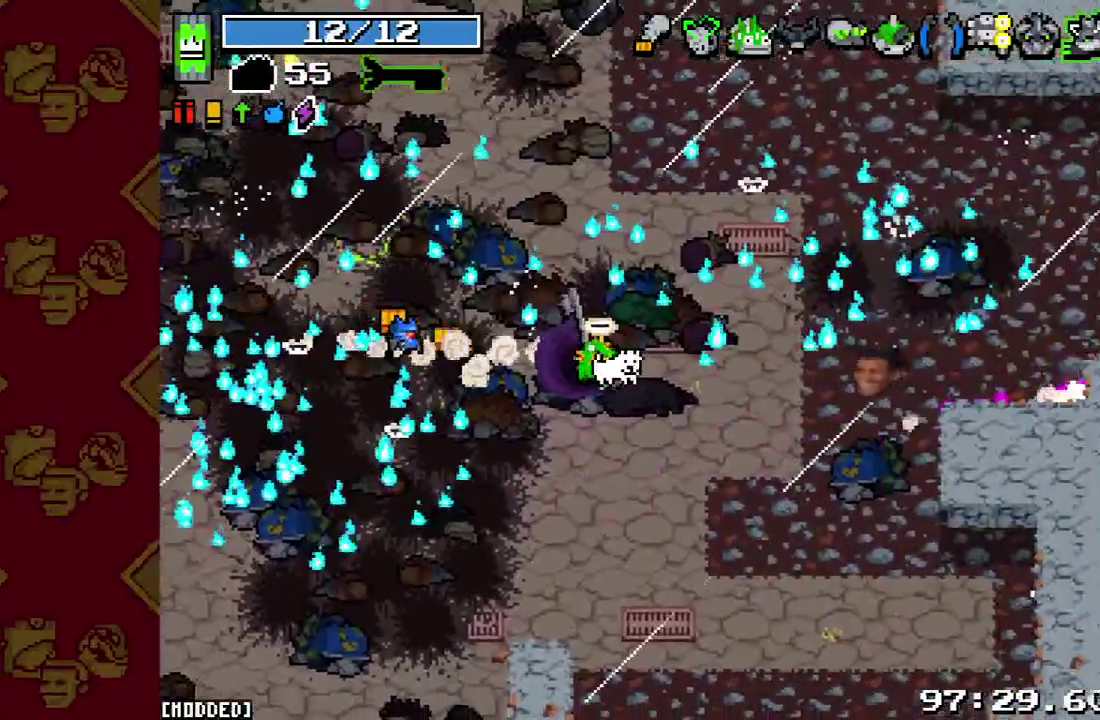
{"buttons": [], "left_stick": "center", "right_stick": "center", "button_events": []}
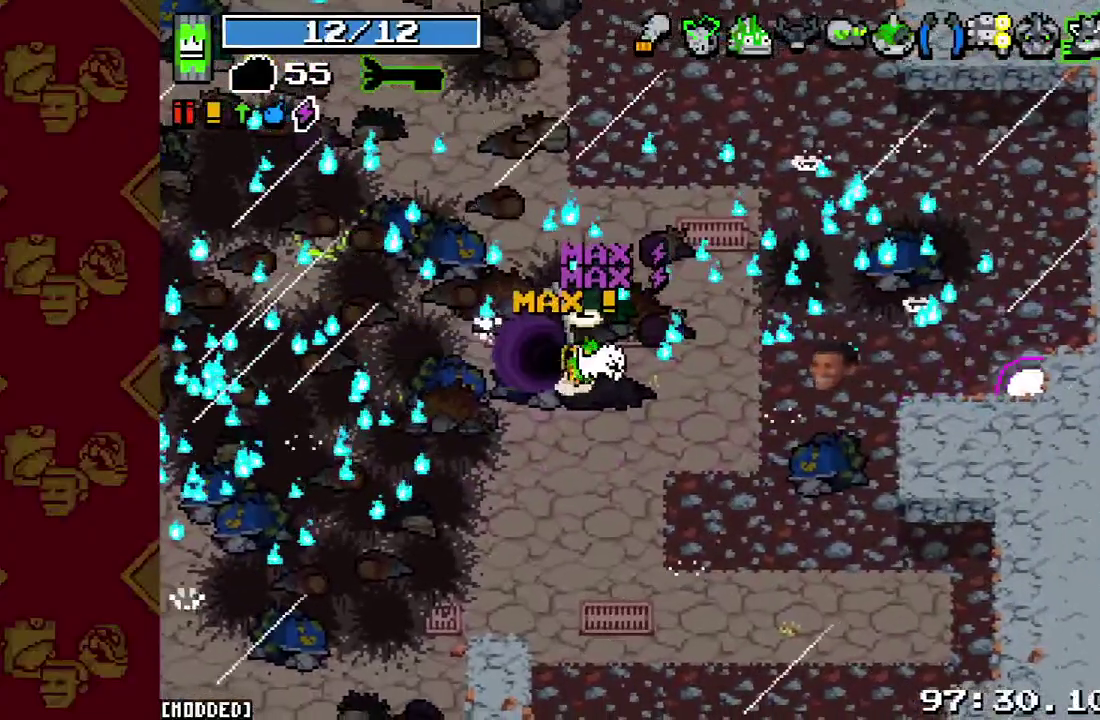
{"buttons": [], "left_stick": "center", "right_stick": "center", "button_events": []}
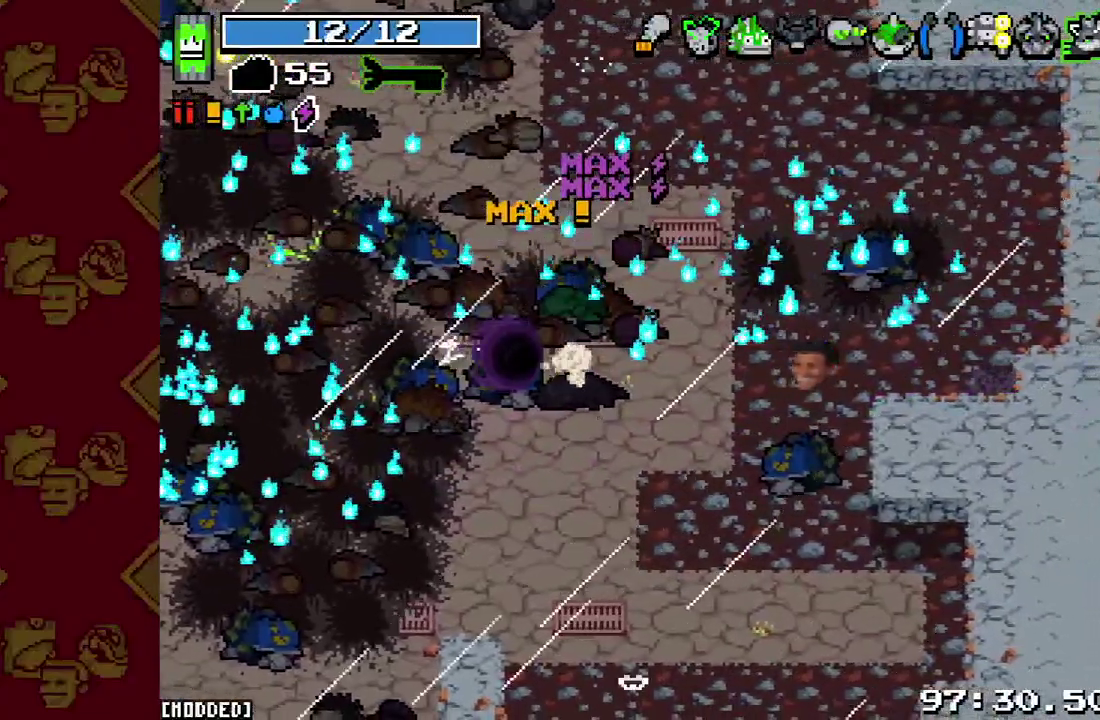
{"buttons": [], "left_stick": "center", "right_stick": "center", "button_events": []}
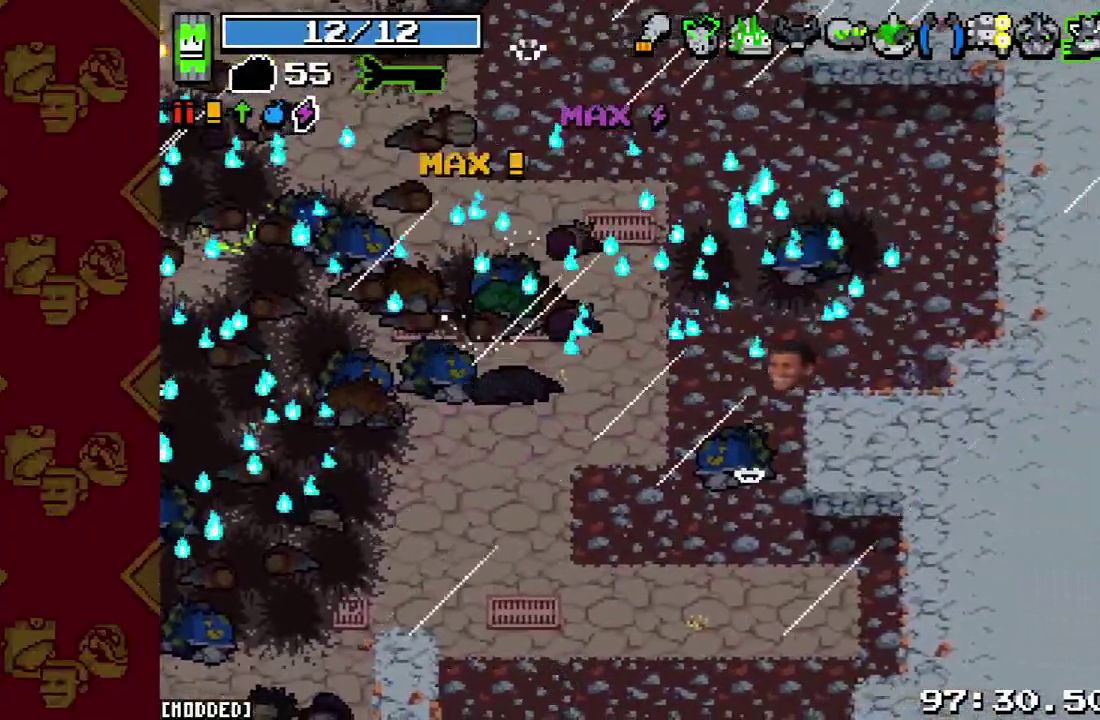
{"buttons": [], "left_stick": "center", "right_stick": "center", "button_events": []}
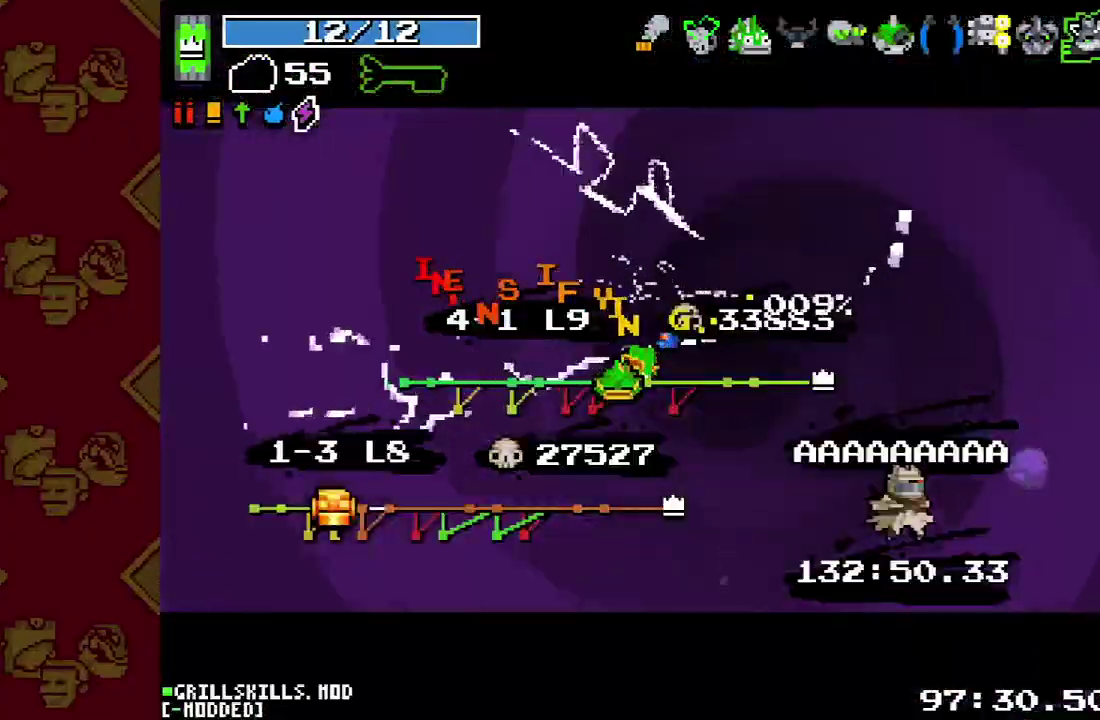
{"buttons": [], "left_stick": "center", "right_stick": "center", "button_events": []}
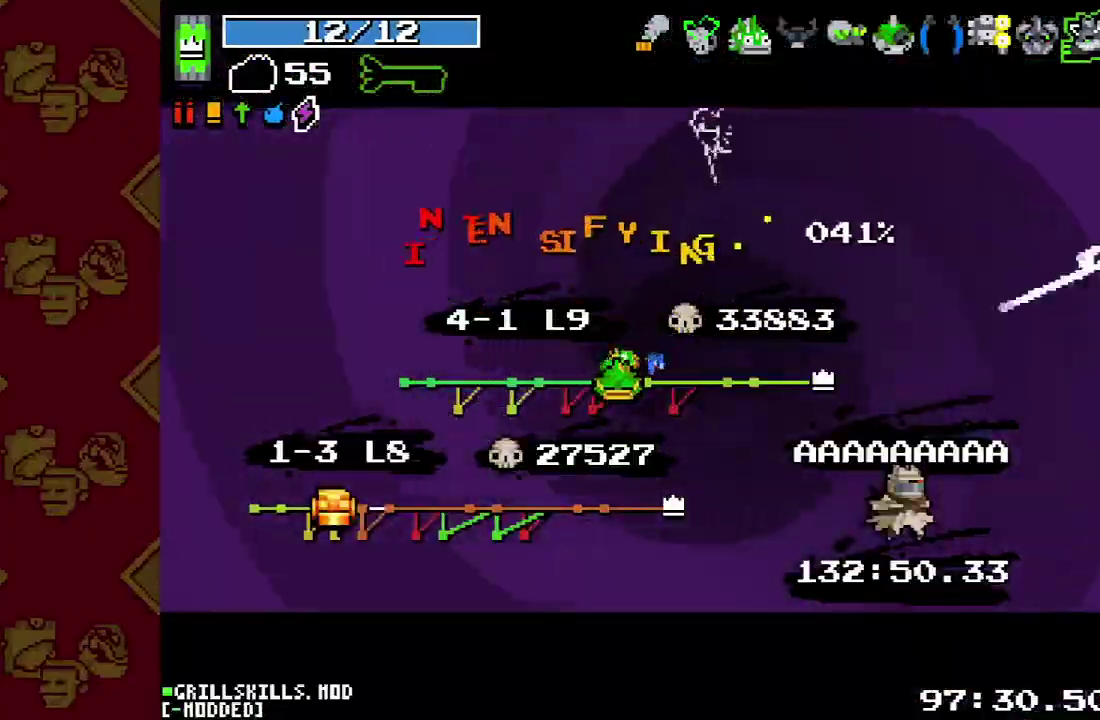
{"buttons": [], "left_stick": "center", "right_stick": "center", "button_events": []}
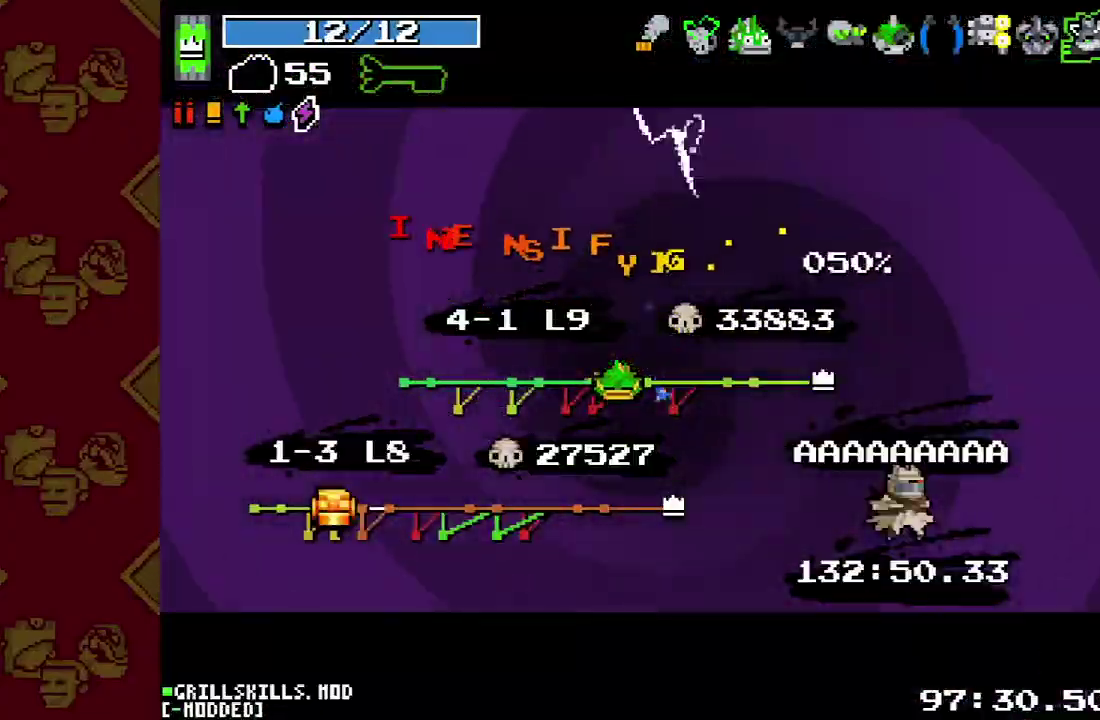
{"buttons": [], "left_stick": "center", "right_stick": "center", "button_events": []}
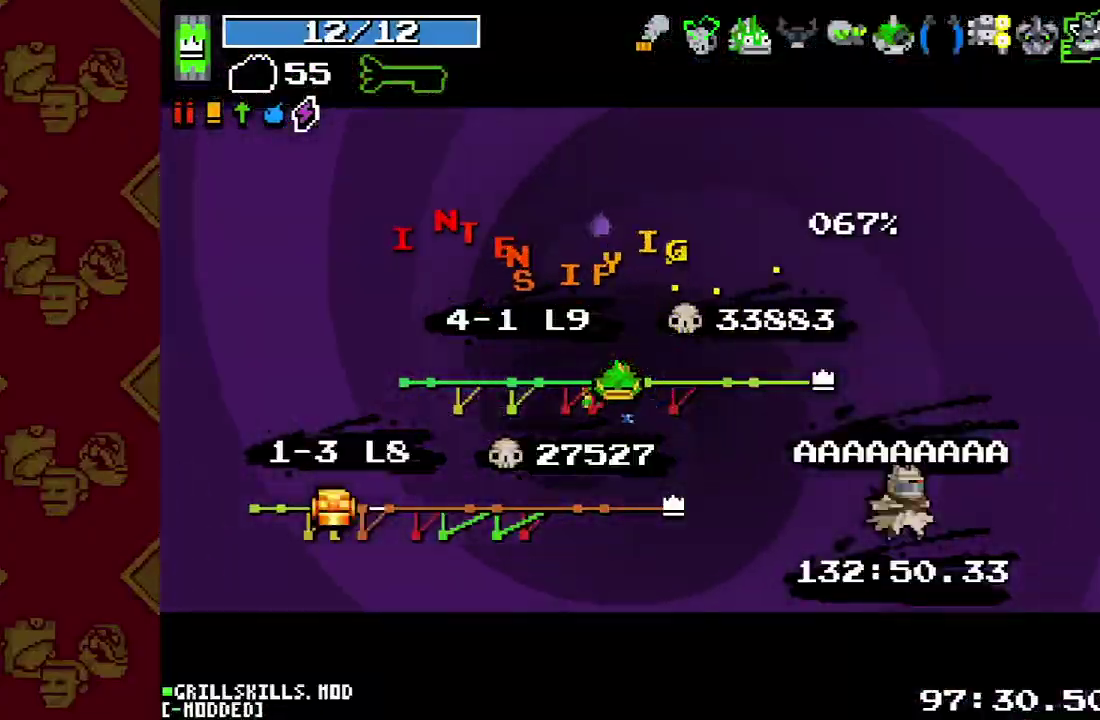
{"buttons": [], "left_stick": "center", "right_stick": "center", "button_events": []}
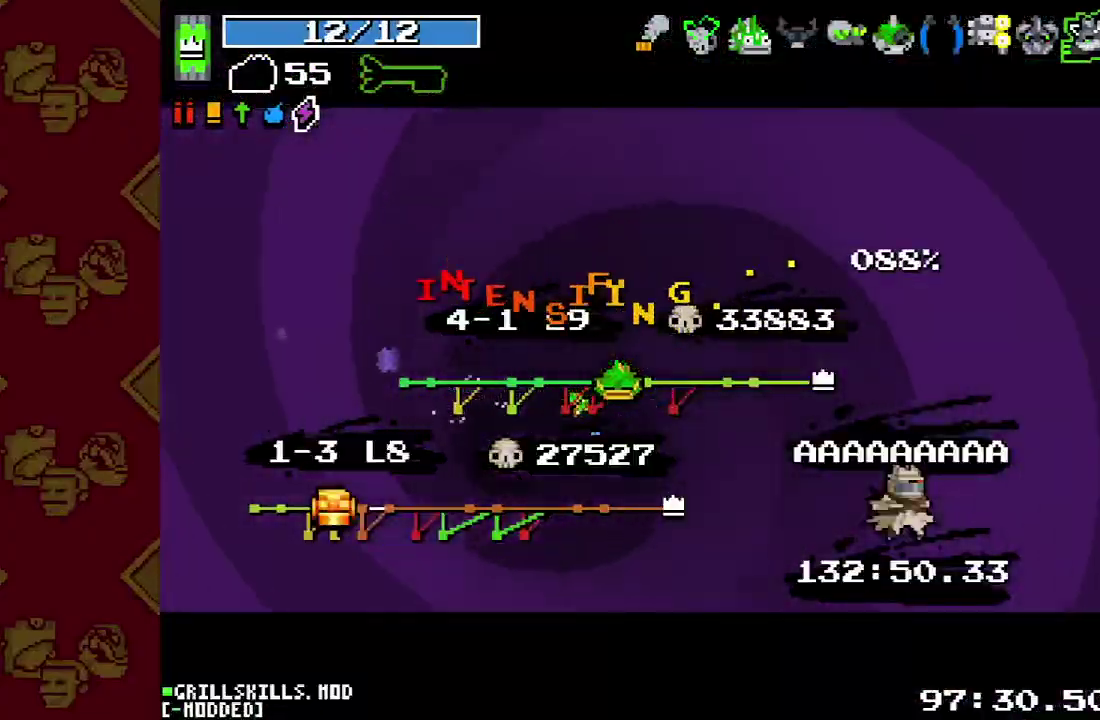
{"buttons": [], "left_stick": "center", "right_stick": "center", "button_events": []}
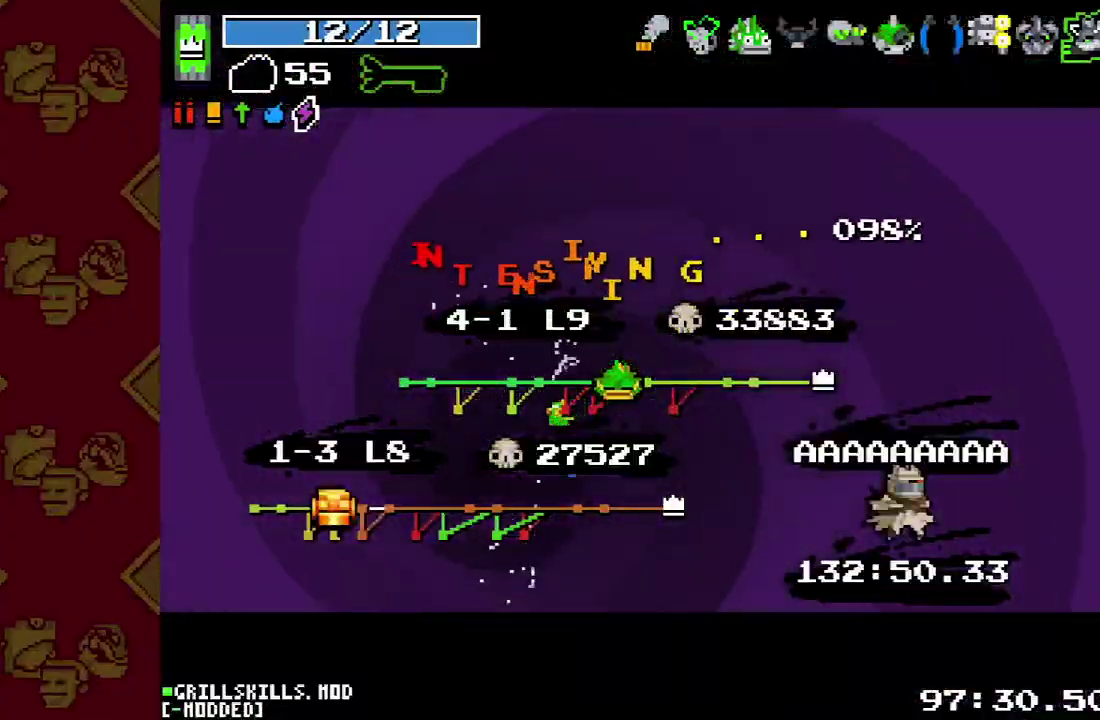
{"buttons": [], "left_stick": "center", "right_stick": "center", "button_events": []}
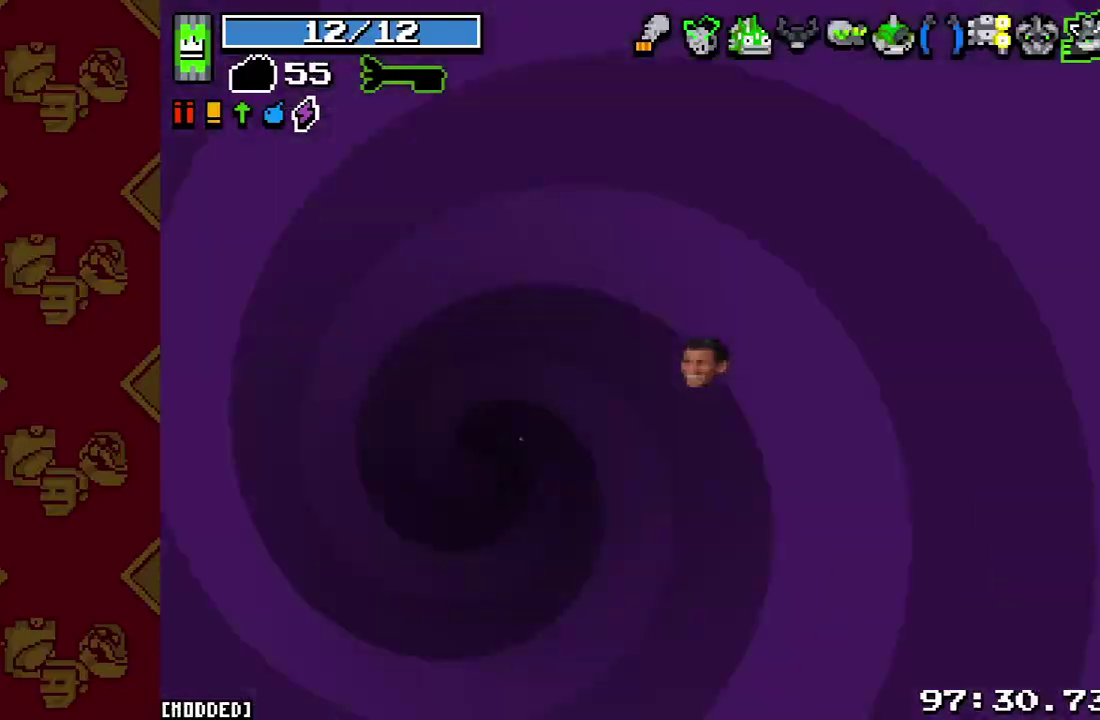
{"buttons": [], "left_stick": "left", "right_stick": "left", "button_events": []}
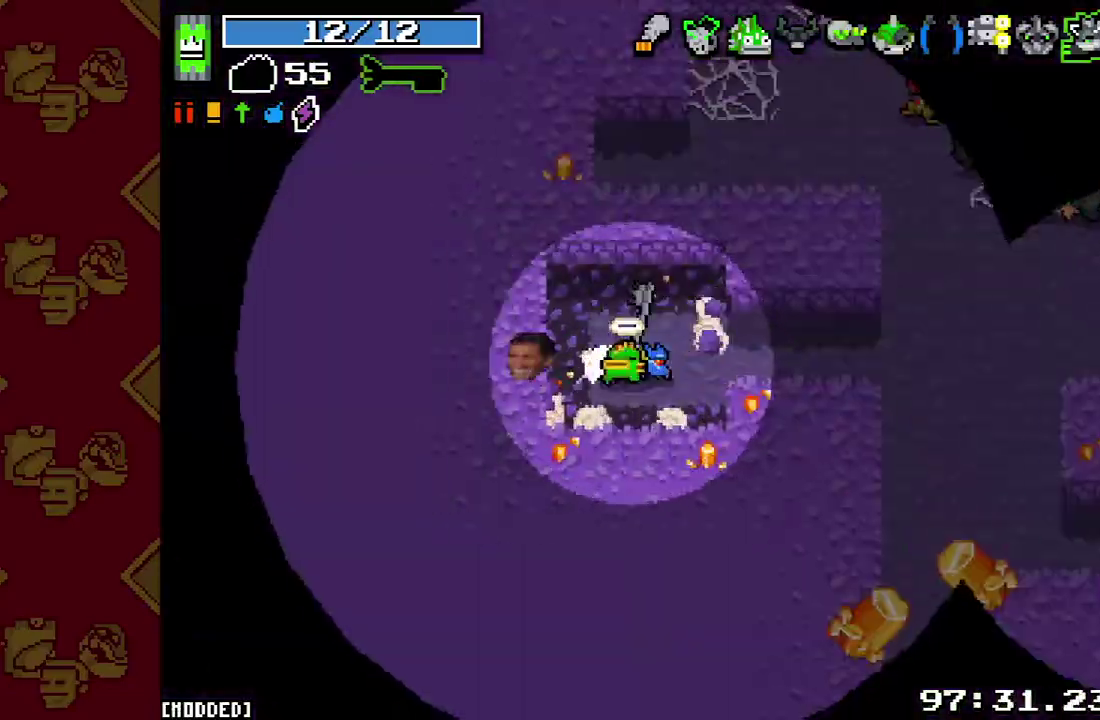
{"buttons": [], "left_stick": "up-right", "right_stick": "right", "button_events": []}
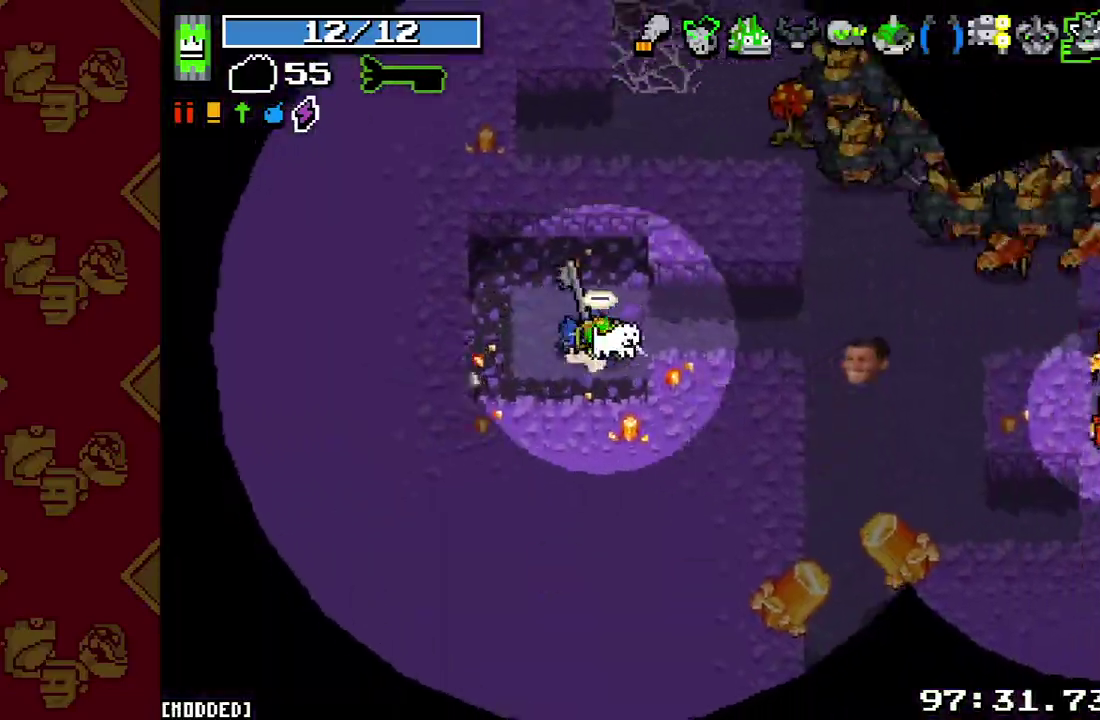
{"buttons": [], "left_stick": "right", "right_stick": "right", "button_events": []}